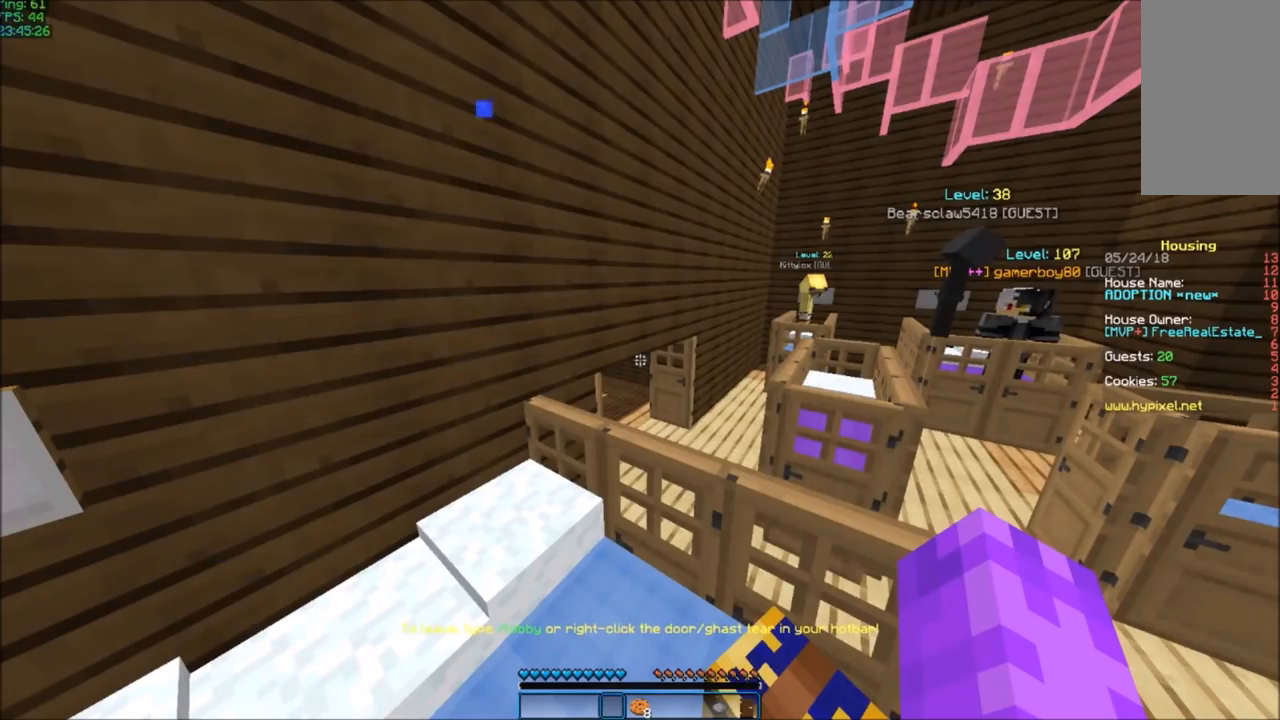
Gameplay with keyboard and mouse; each line is a JSON object with the keys and mouse buttons held at the frame after it. "events" lists presses ("down") and releases ("up") of "a", "d", "s", "space", "w", "mouse_left" and "mouse_right" between this image and that frame as [ms after this image, input, new state], when the widget could be followed in between. "mouse_left", "mouse_right" = the "left", "right" buttons of the "mouse" list. No other keys are recorded. Fast repeated clicks can show as one long hold. Mouse movement is not recorded.
{"keys": [], "mouse": ["right"], "events": [[167, "mouse_right", "down"]]}
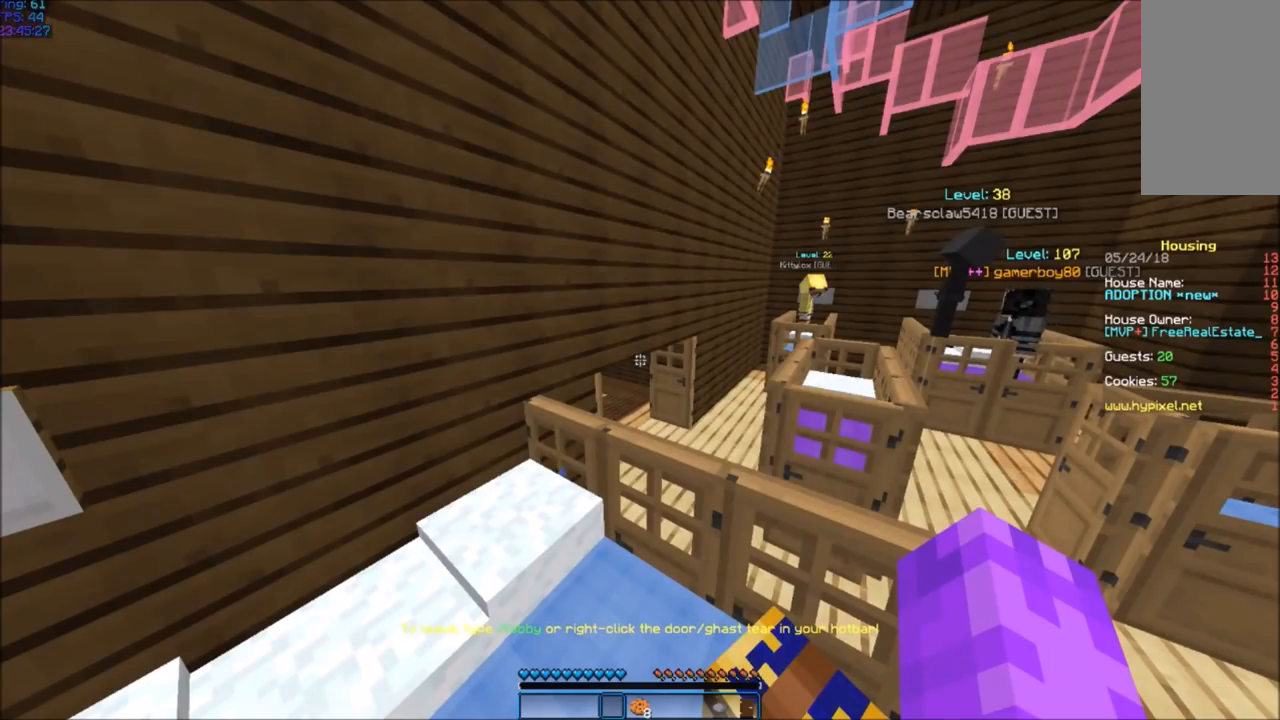
{"keys": [], "mouse": [], "events": [[267, "mouse_right", "up"]]}
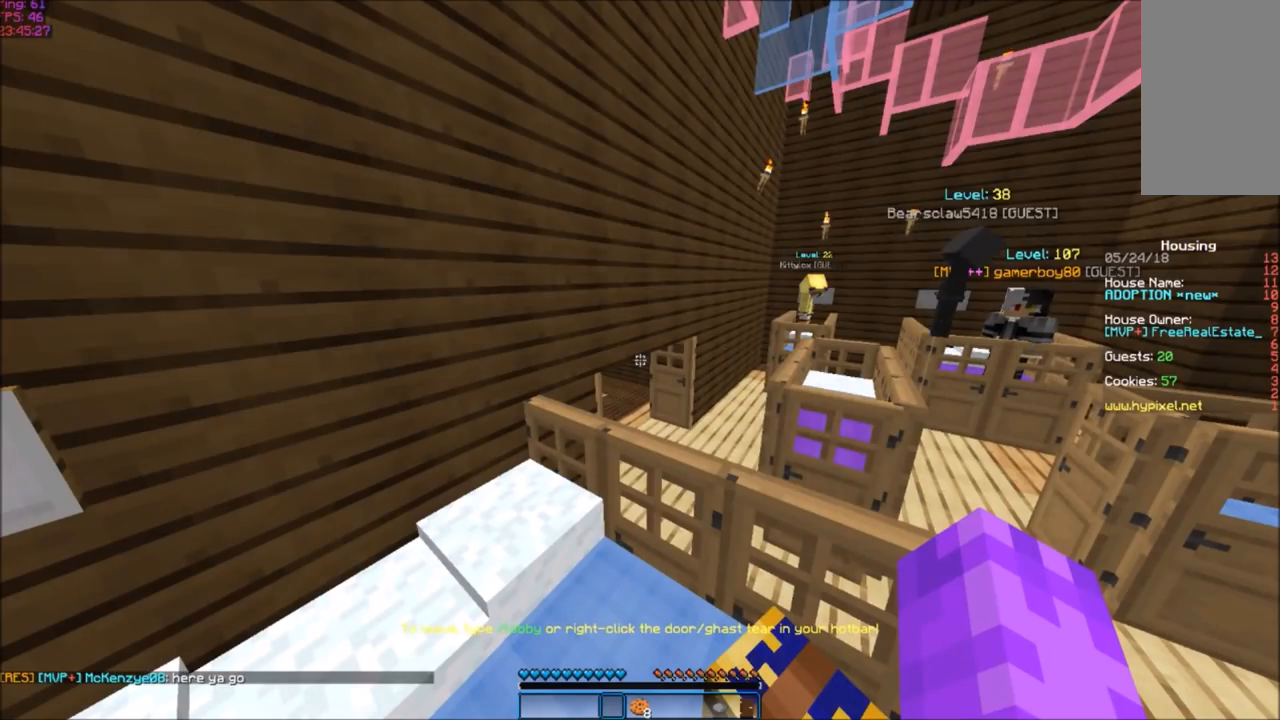
{"keys": [], "mouse": ["right"], "events": [[333, "mouse_right", "down"]]}
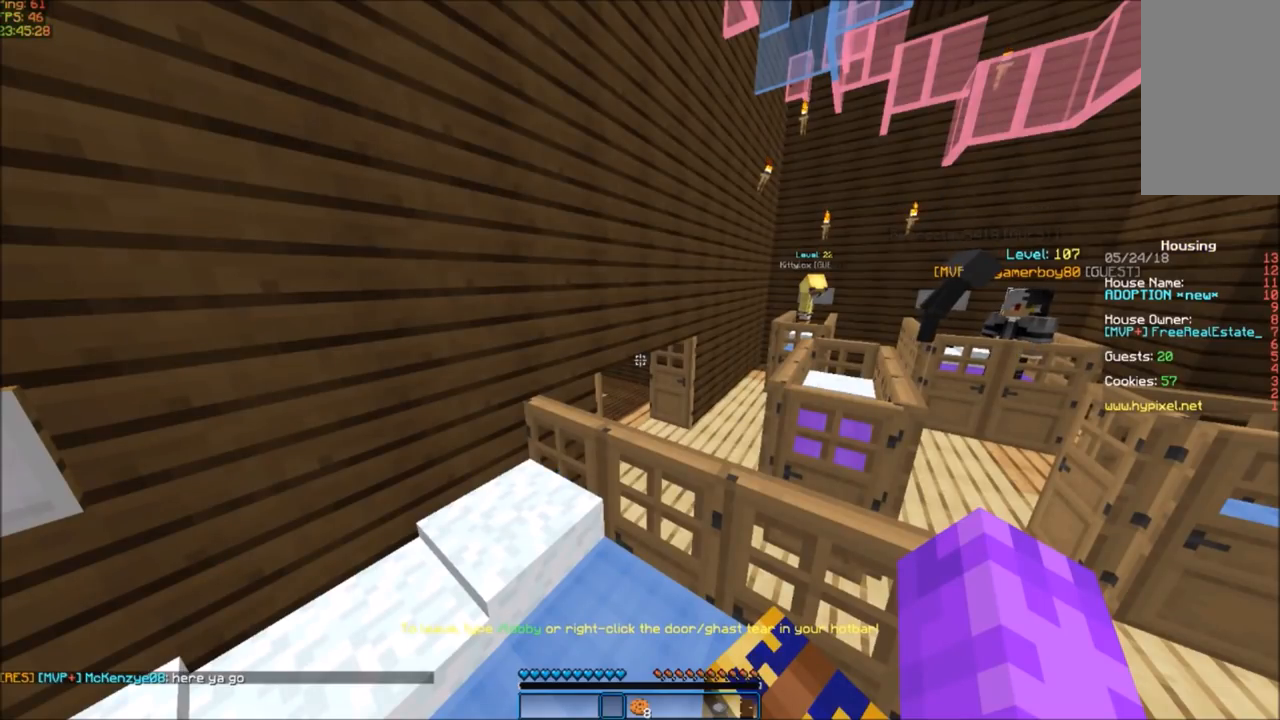
{"keys": [], "mouse": ["right"], "events": [[134, "mouse_right", "up"], [167, "mouse_right", "down"]]}
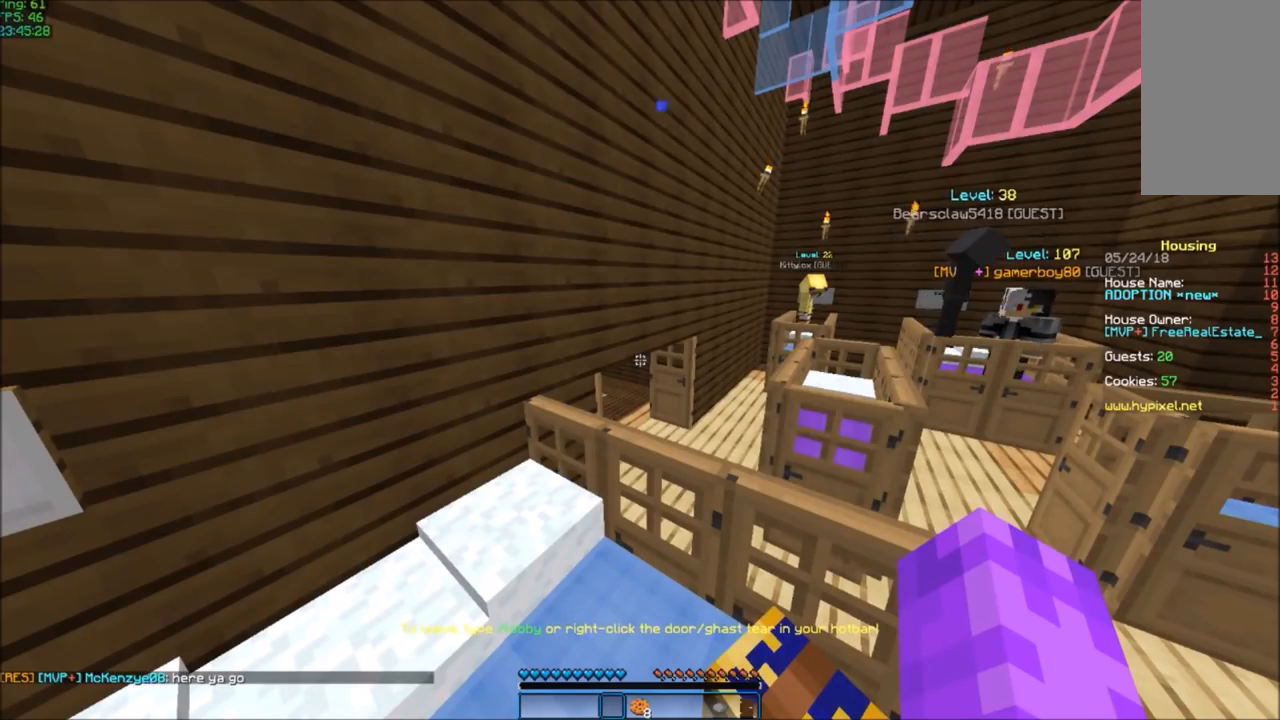
{"keys": [], "mouse": [], "events": [[200, "mouse_right", "up"]]}
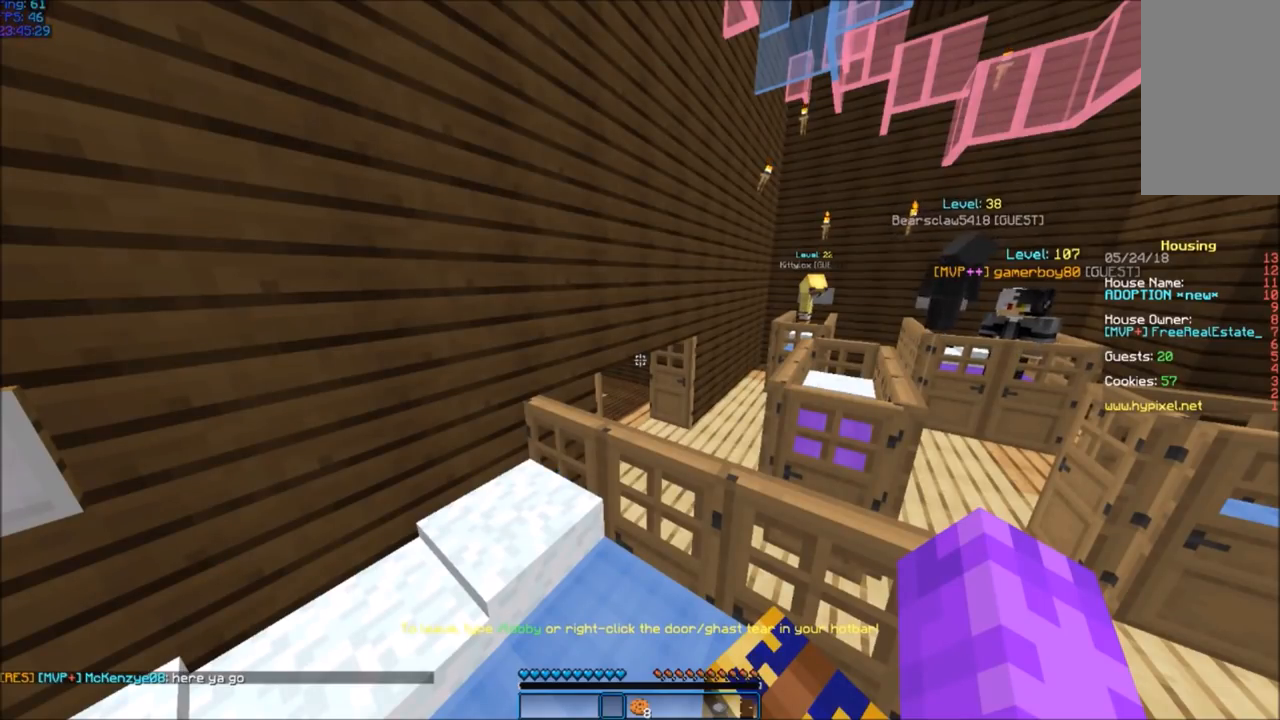
{"keys": [], "mouse": [], "events": []}
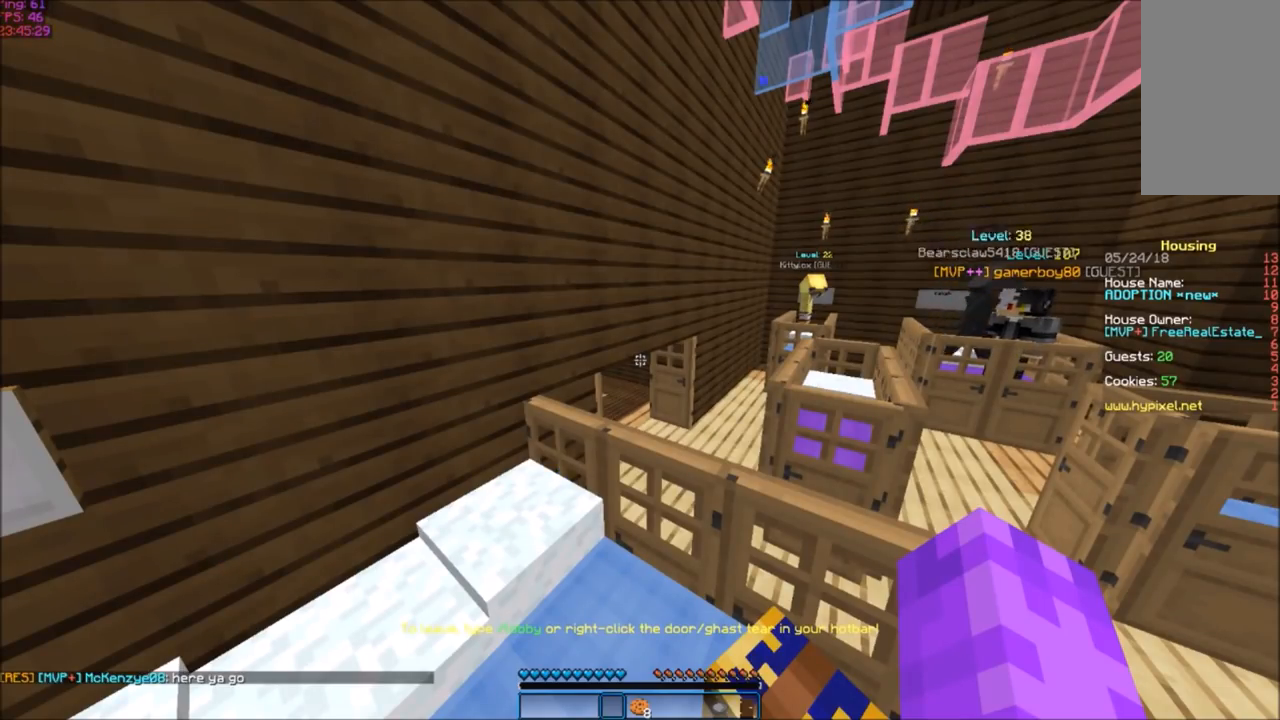
{"keys": [], "mouse": ["right"], "events": [[333, "mouse_right", "down"]]}
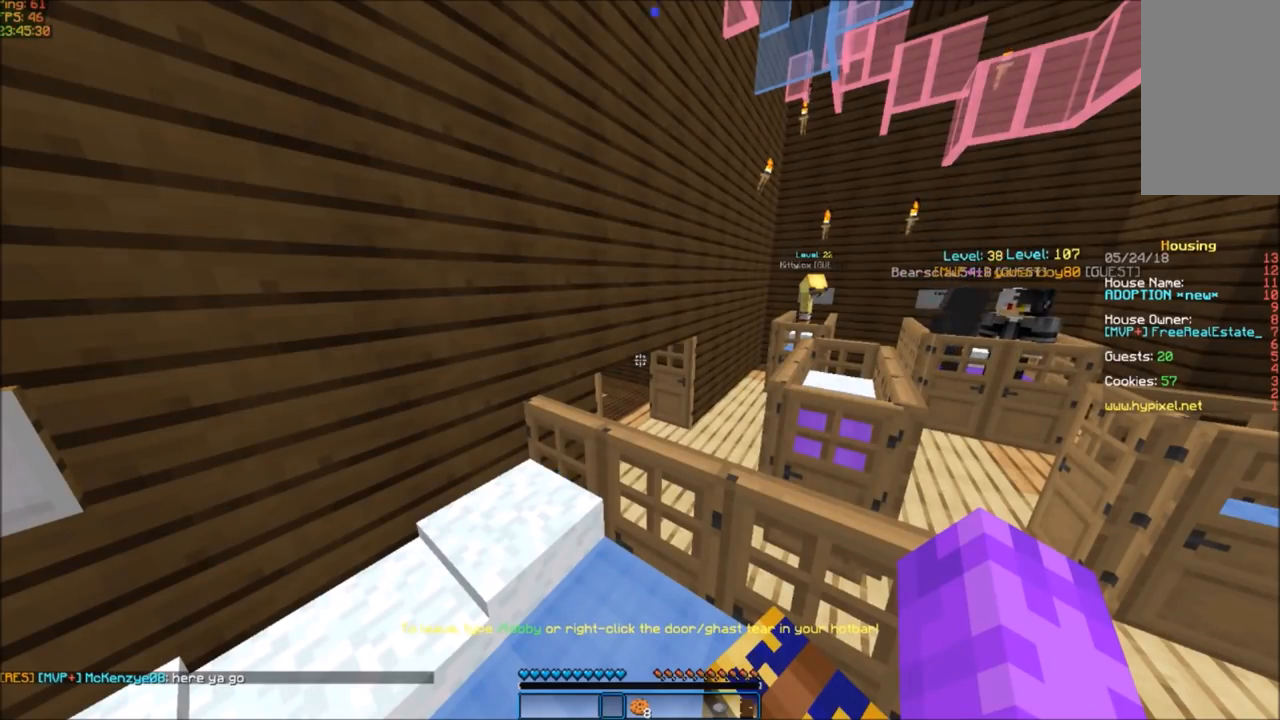
{"keys": [], "mouse": [], "events": [[234, "mouse_right", "up"]]}
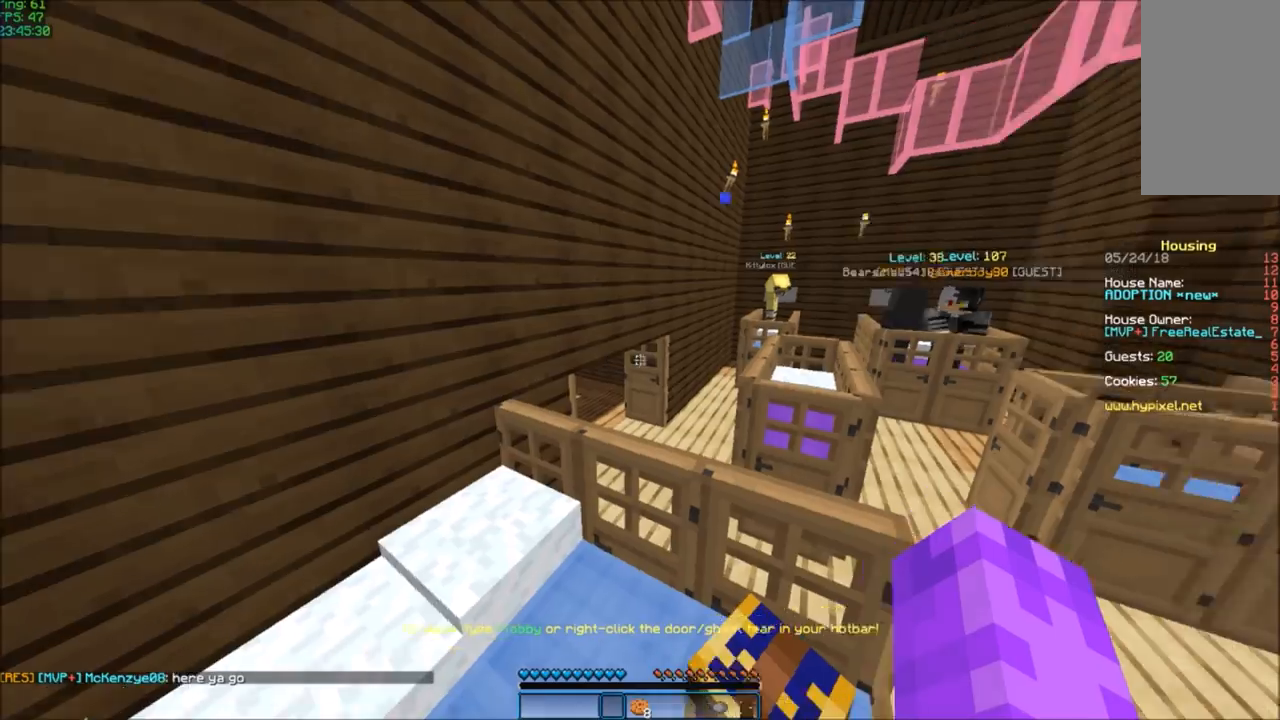
{"keys": ["space", "w"], "mouse": [], "events": [[267, "w", "down"], [467, "space", "down"]]}
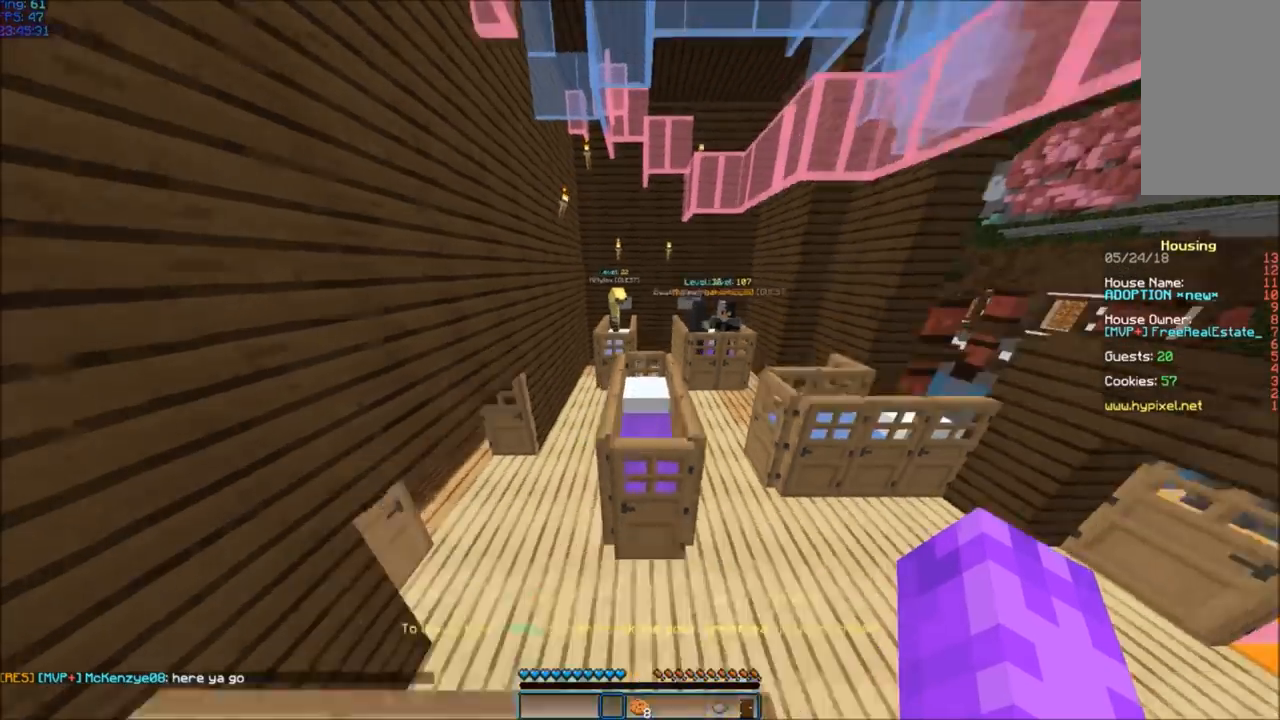
{"keys": ["d", "space", "w"], "mouse": [], "events": [[167, "space", "up"], [401, "space", "down"], [434, "d", "down"]]}
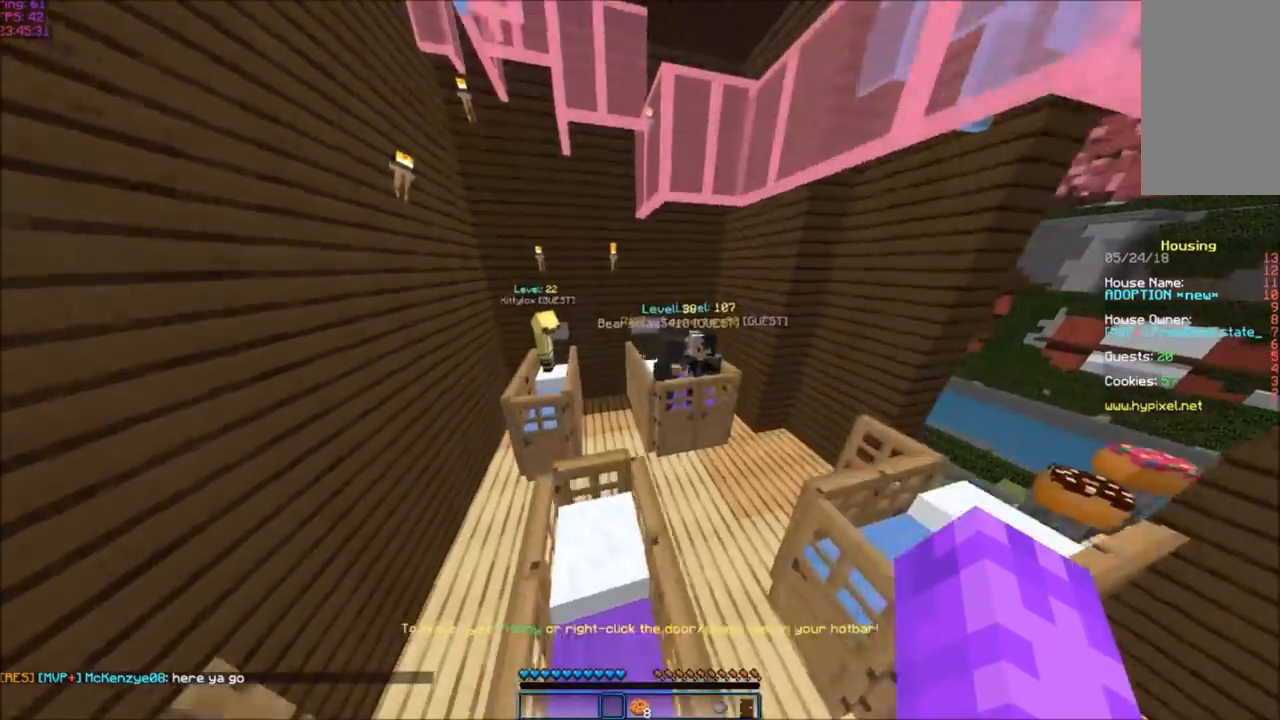
{"keys": ["w"], "mouse": [], "events": [[133, "a", "down"], [133, "d", "up"], [133, "space", "up"], [300, "a", "up"], [300, "w", "up"], [500, "w", "down"]]}
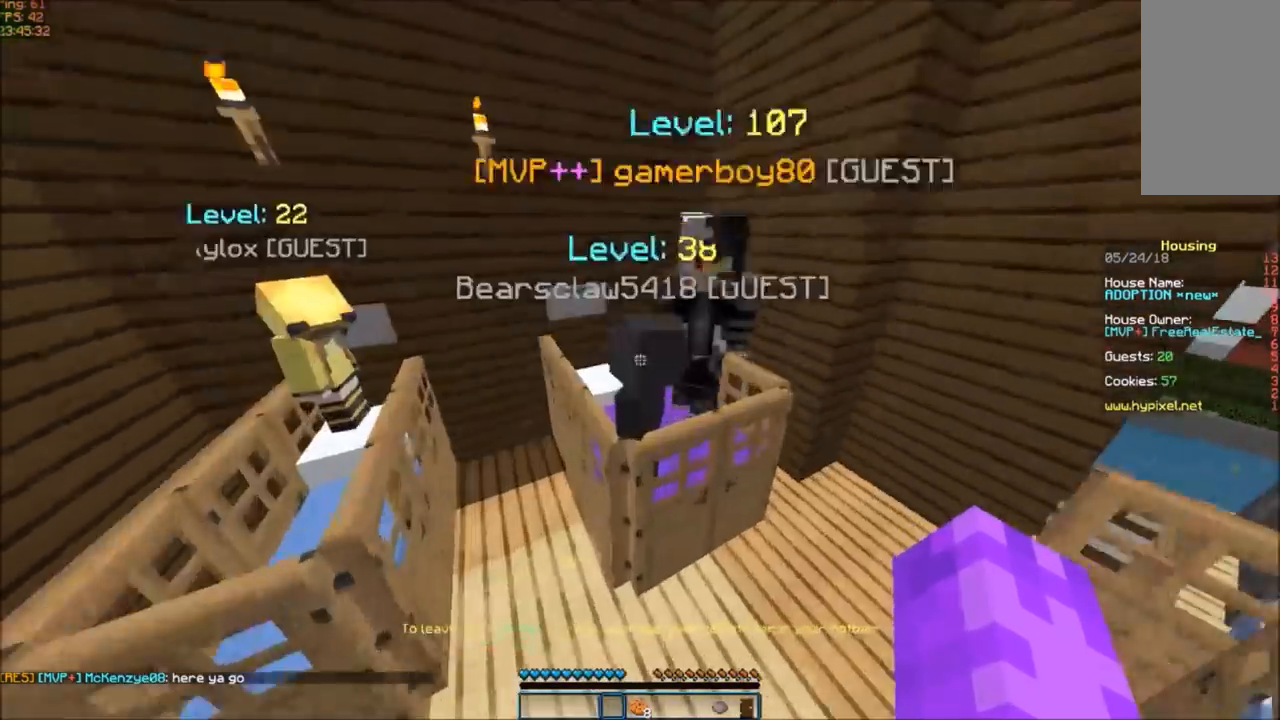
{"keys": ["d", "s"], "mouse": [], "events": [[67, "space", "down"], [167, "d", "down"], [234, "space", "up"], [367, "s", "down"], [367, "w", "up"]]}
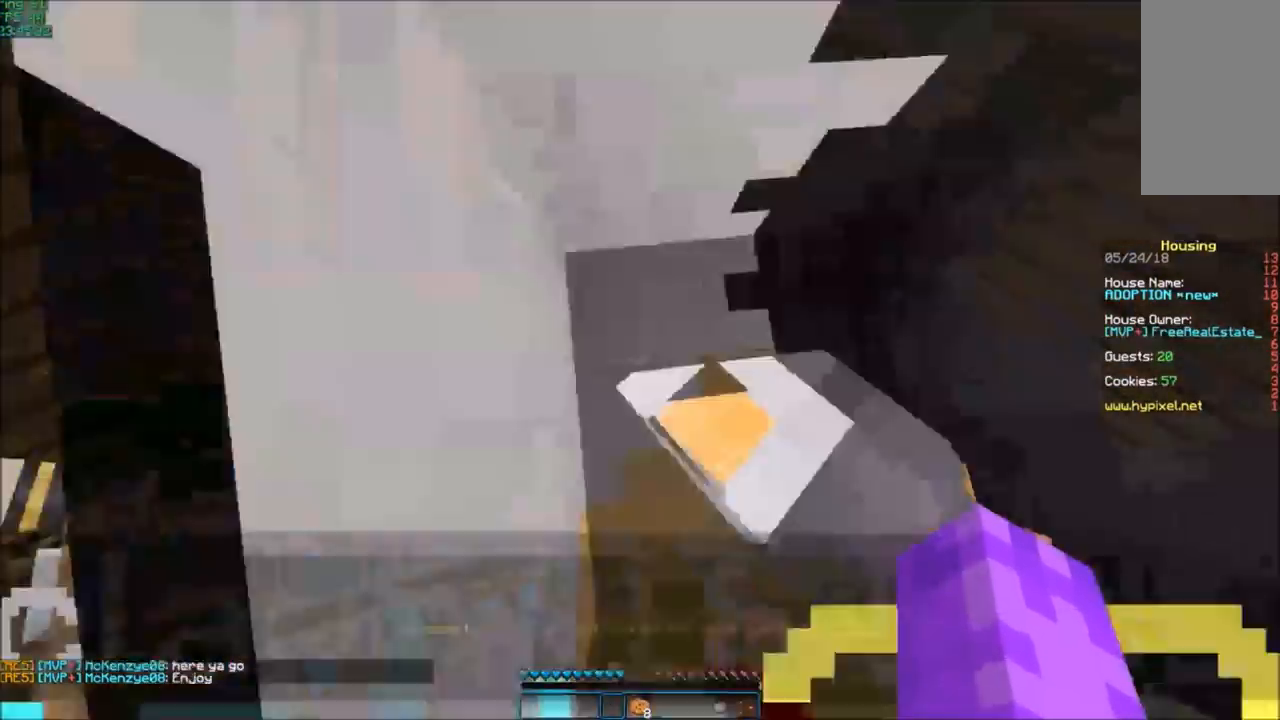
{"keys": [], "mouse": []}
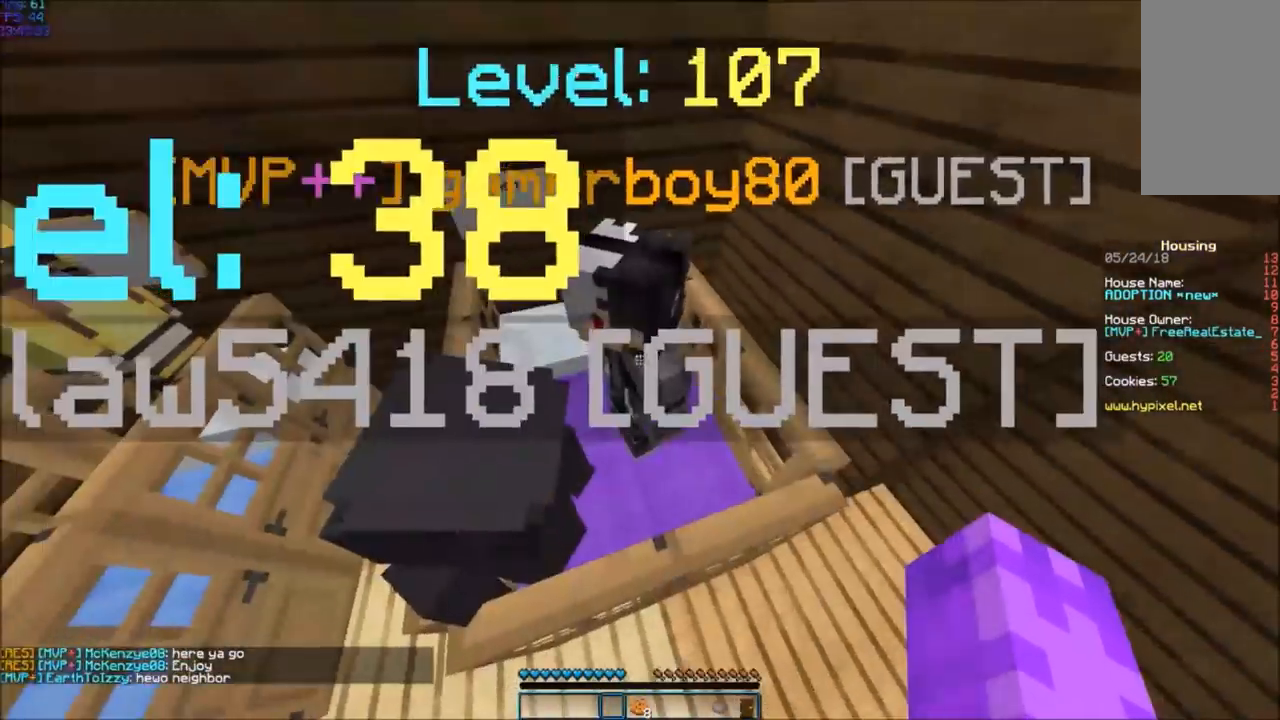
{"keys": [], "mouse": [], "events": []}
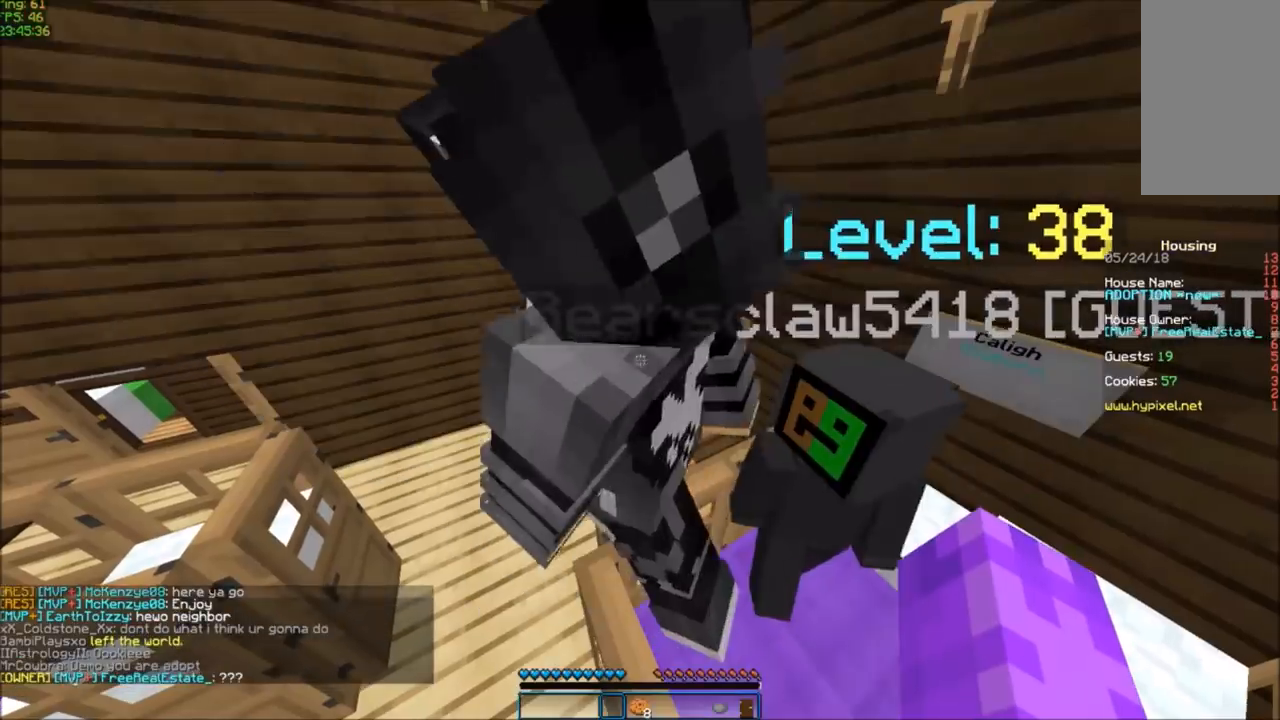
{"keys": ["a", "space"], "mouse": [], "events": [[200, "a", "down"], [400, "space", "down"]]}
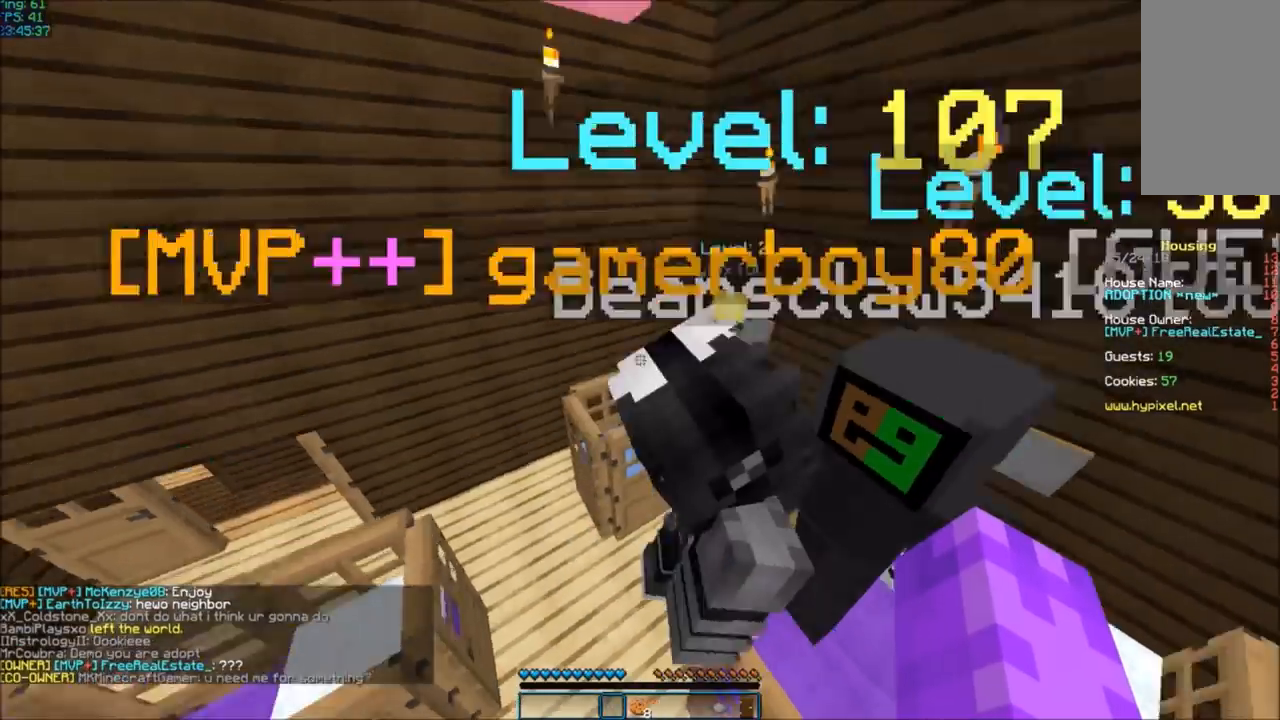
{"keys": ["a"], "mouse": [], "events": [[200, "space", "up"]]}
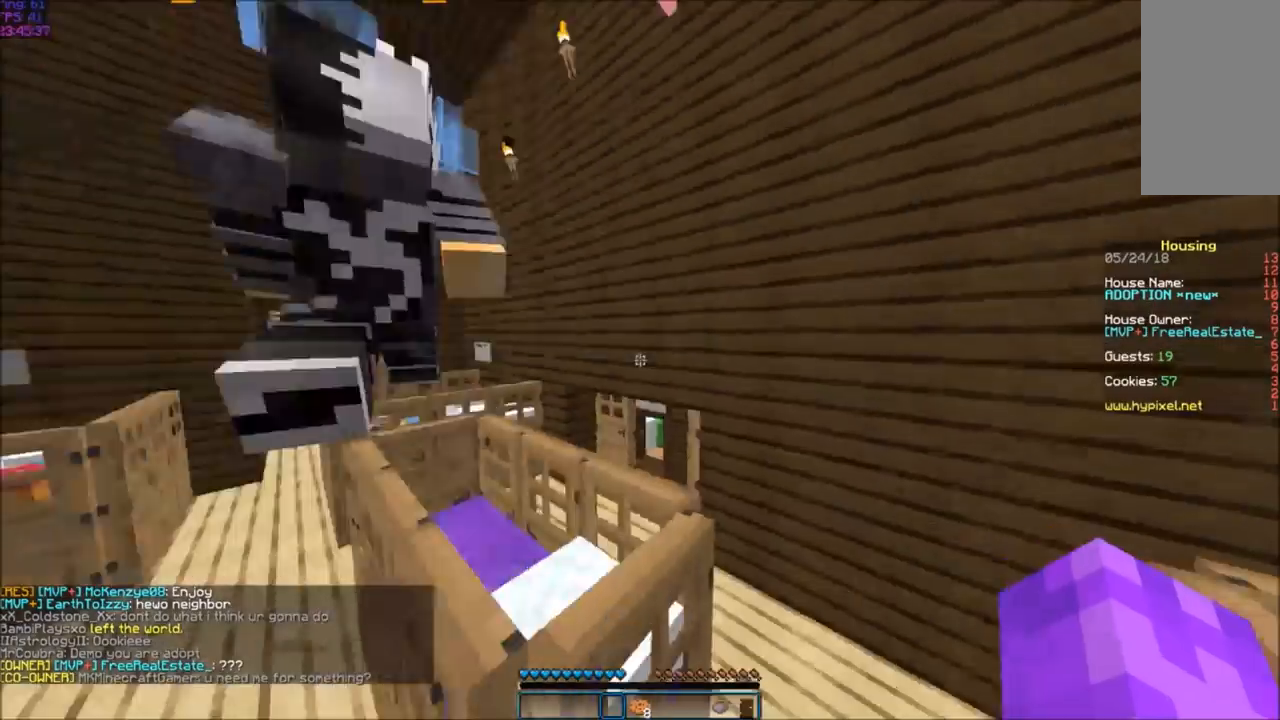
{"keys": ["a", "w"], "mouse": [], "events": [[66, "a", "up"], [233, "a", "down"], [233, "w", "down"]]}
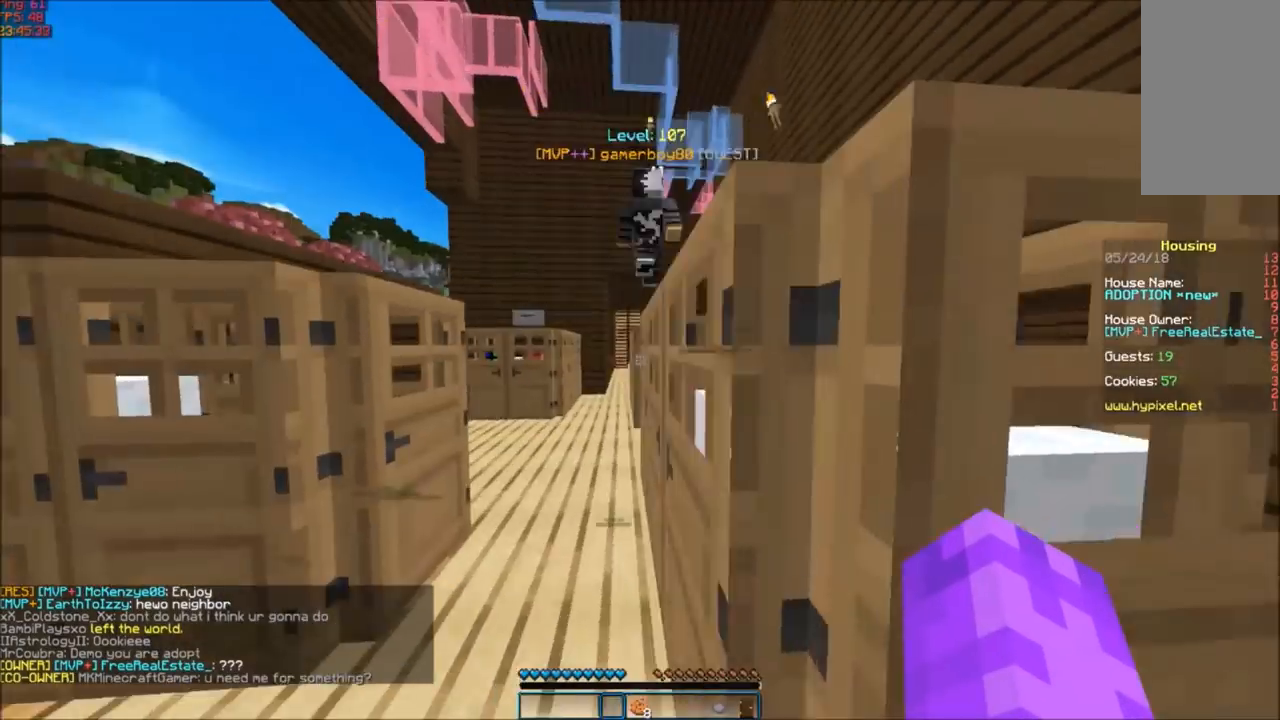
{"keys": ["w"], "mouse": [], "events": [[234, "a", "up"]]}